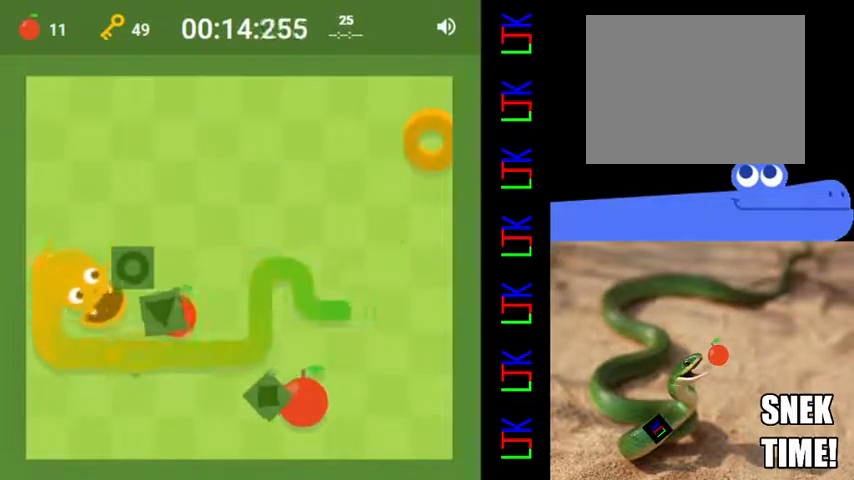
Gameplay with keyboard; each line is a JSON object with the keys held at the frame after it. "events" lists presses ("down") and releases ("up") of "down", "left", "right" and "up" between this image and that frame as [ms after this image, input, new state], when the widget could be followed in between. No other keys are recorded. Mouse input is not recorded.
{"keys": ["up"], "events": [[233, "right", "up"], [300, "up", "down"]]}
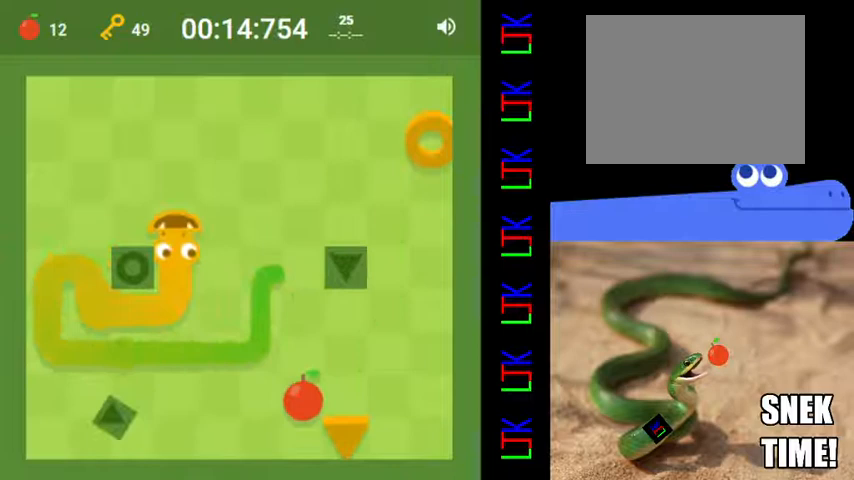
{"keys": [], "events": [[33, "up", "up"], [267, "right", "down"], [467, "right", "up"]]}
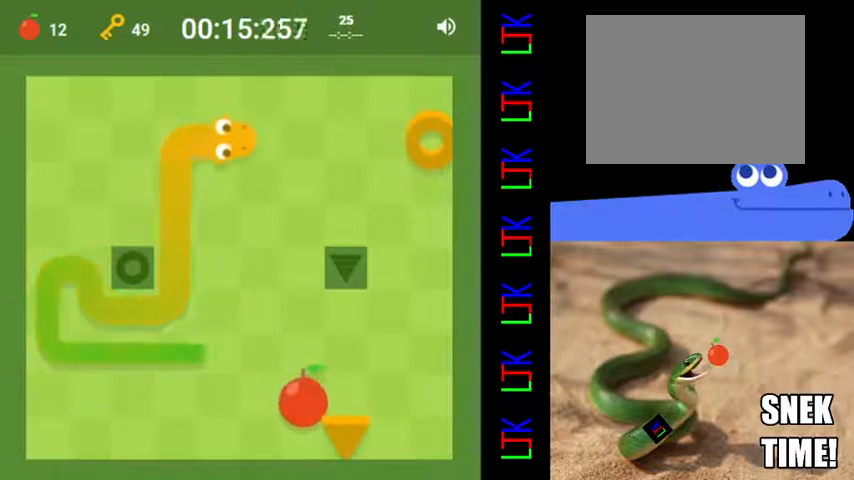
{"keys": [], "events": []}
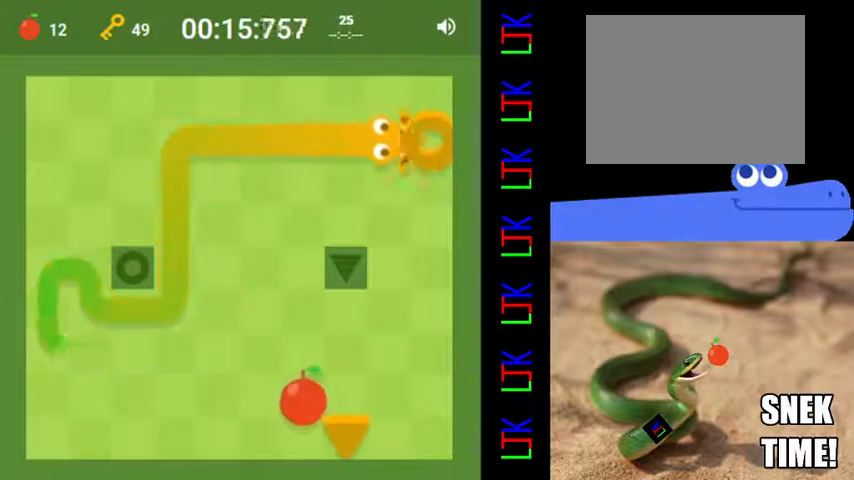
{"keys": [], "events": [[33, "down", "down"], [233, "down", "up"]]}
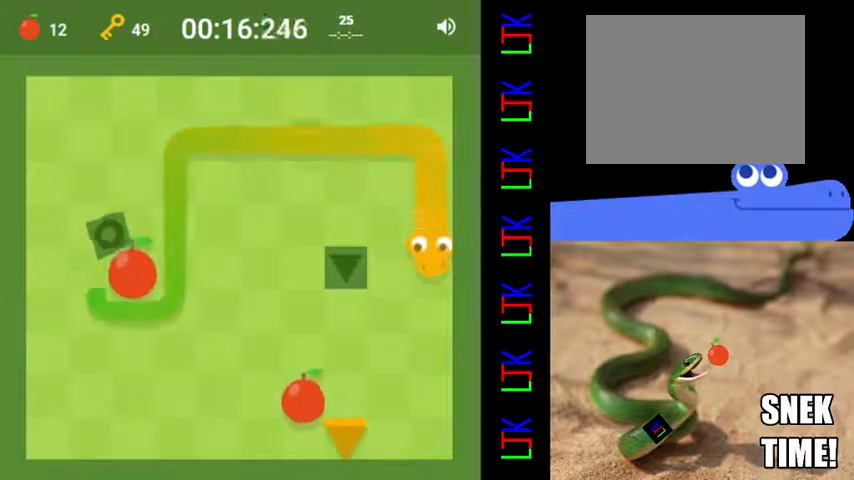
{"keys": ["left"], "events": [[500, "left", "down"]]}
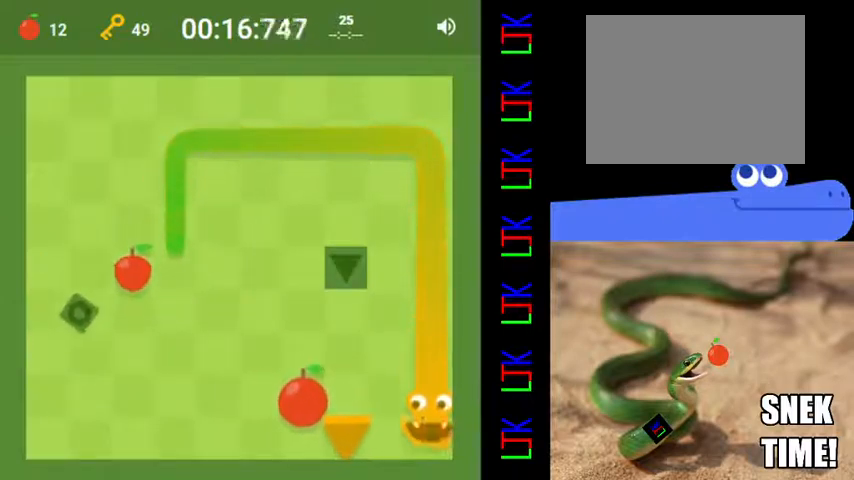
{"keys": ["right", "up"], "events": [[267, "left", "up"], [400, "up", "down"], [467, "right", "down"]]}
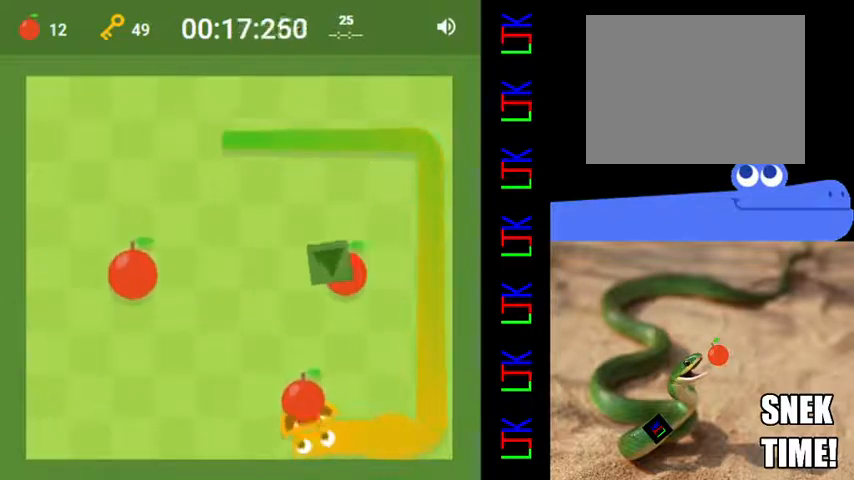
{"keys": [], "events": [[33, "up", "up"], [100, "up", "down"], [167, "right", "up"], [433, "up", "up"]]}
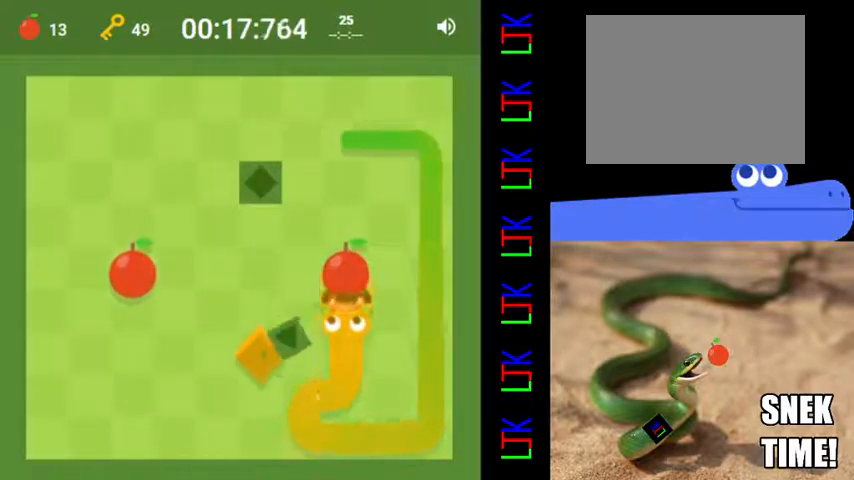
{"keys": [], "events": [[67, "left", "down"], [200, "down", "down"], [267, "left", "up"], [433, "down", "up"]]}
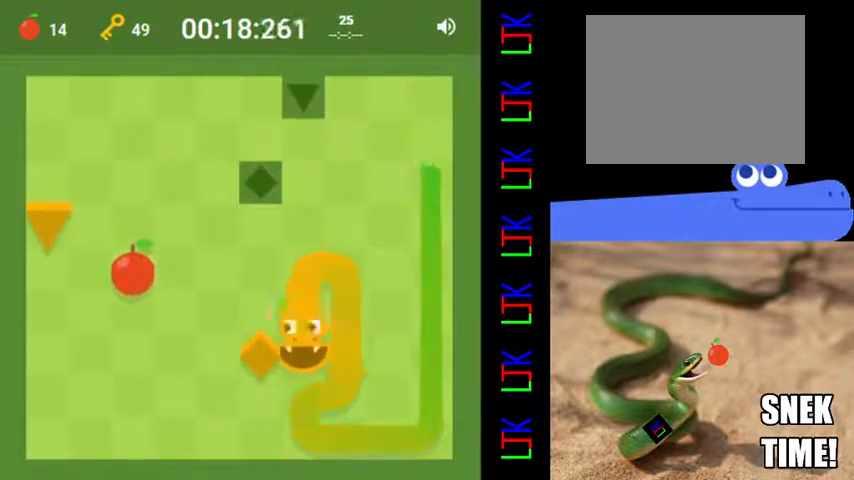
{"keys": [], "events": [[33, "left", "down"], [100, "up", "down"], [167, "left", "up"], [333, "up", "up"]]}
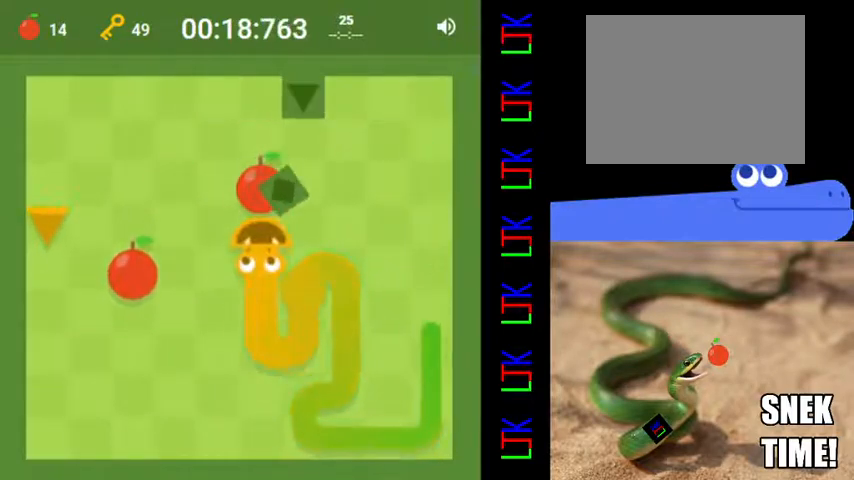
{"keys": [], "events": [[167, "left", "down"], [200, "down", "down"], [267, "left", "up"], [433, "down", "up"]]}
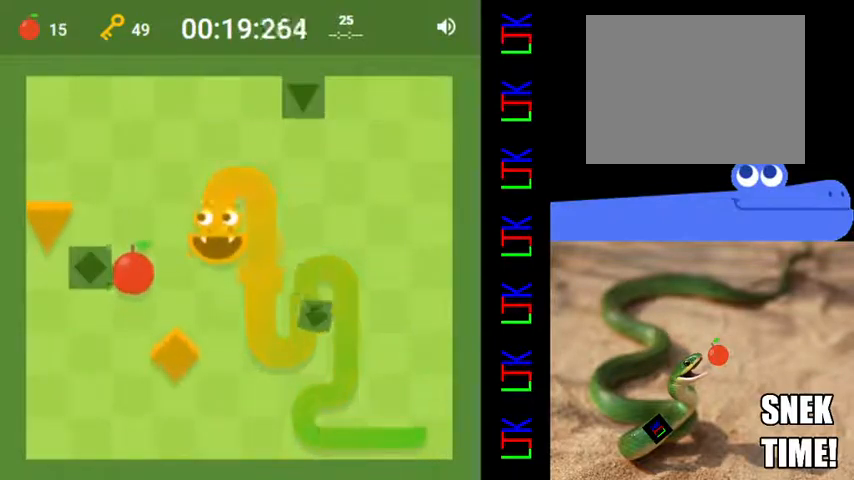
{"keys": ["up"], "events": [[333, "left", "down"], [400, "up", "down"], [467, "left", "up"]]}
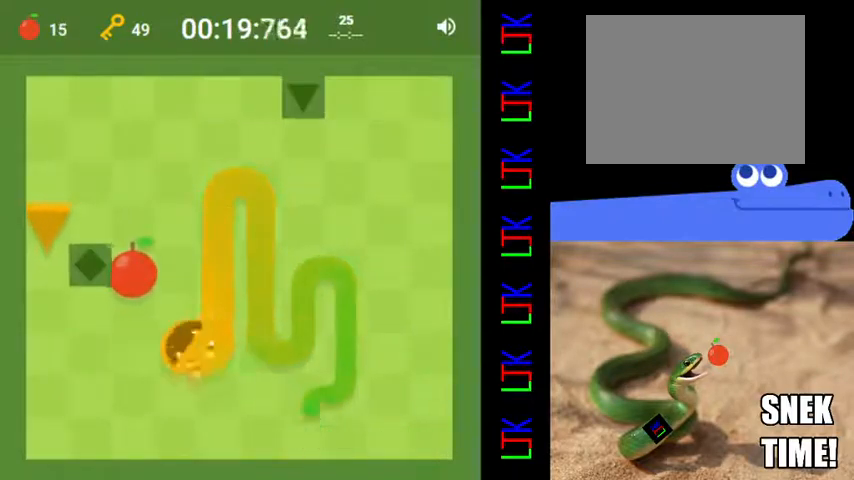
{"keys": [], "events": [[67, "up", "up"], [200, "left", "down"], [433, "left", "up"]]}
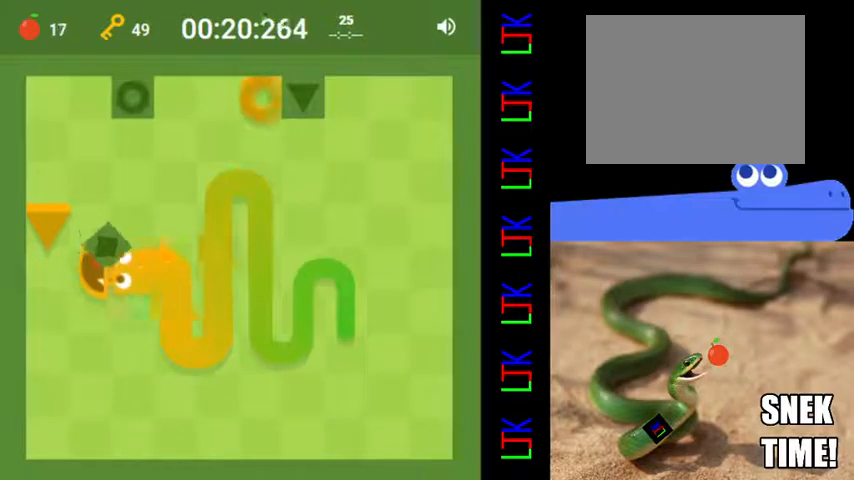
{"keys": ["up"], "events": [[167, "up", "down"], [200, "right", "down"], [300, "up", "up"], [367, "up", "down"], [400, "right", "up"]]}
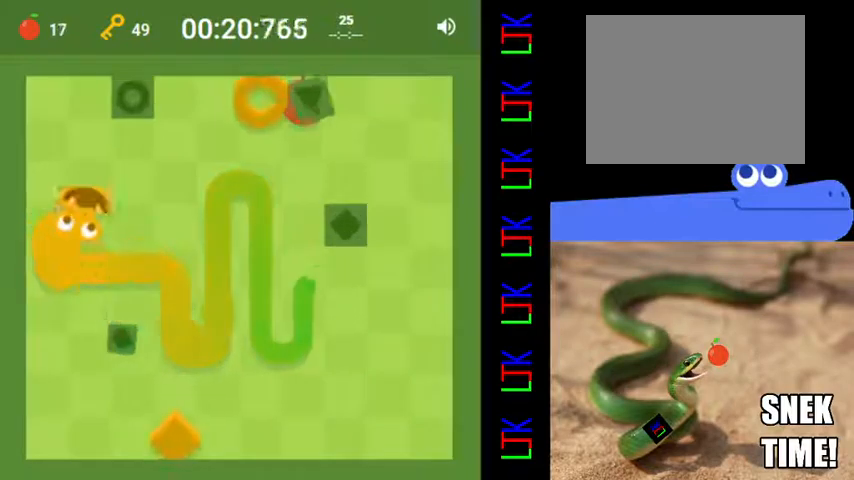
{"keys": [], "events": [[100, "up", "up"], [267, "right", "down"], [433, "right", "up"]]}
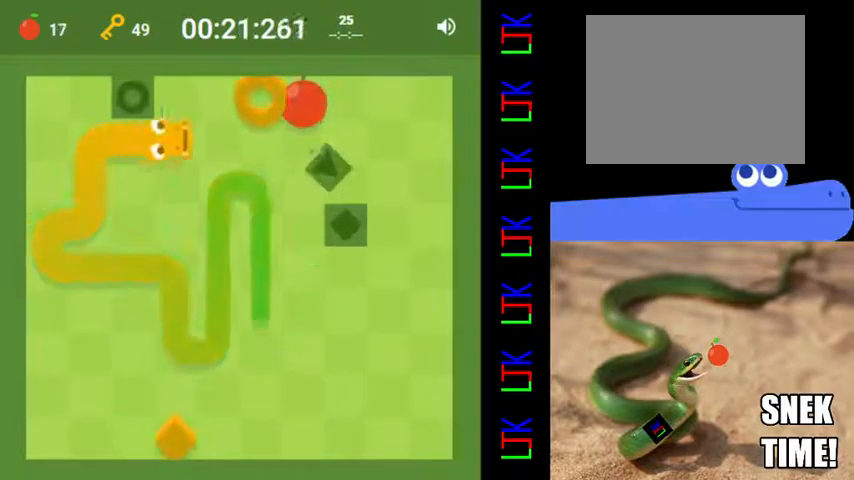
{"keys": [], "events": [[233, "up", "down"], [267, "right", "down"], [333, "up", "up"], [467, "right", "up"]]}
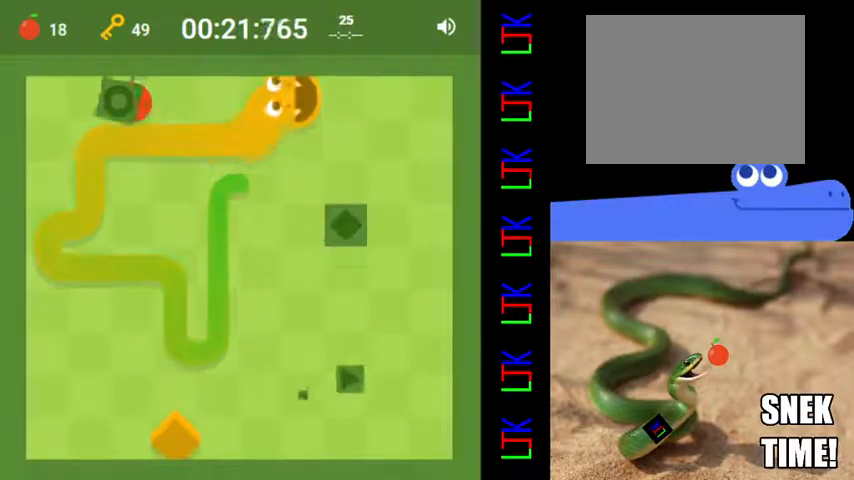
{"keys": ["down", "left"], "events": [[133, "down", "down"], [333, "left", "down"], [367, "down", "up"], [467, "down", "down"]]}
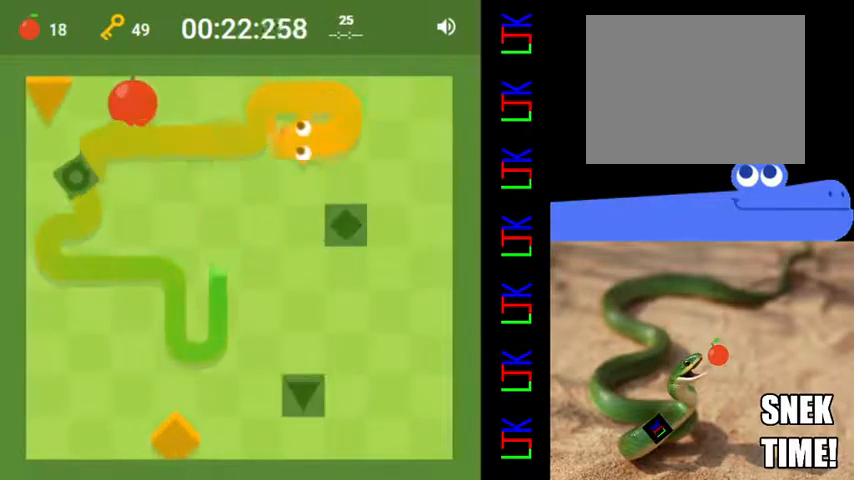
{"keys": ["left"], "events": [[67, "left", "up"], [433, "down", "up"], [467, "left", "down"]]}
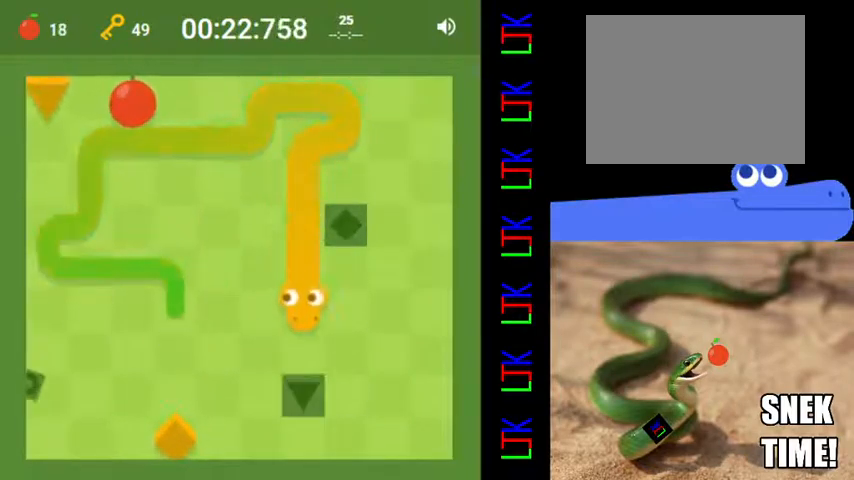
{"keys": ["left"], "events": [[33, "down", "down"], [100, "left", "up"], [367, "down", "up"], [500, "left", "down"]]}
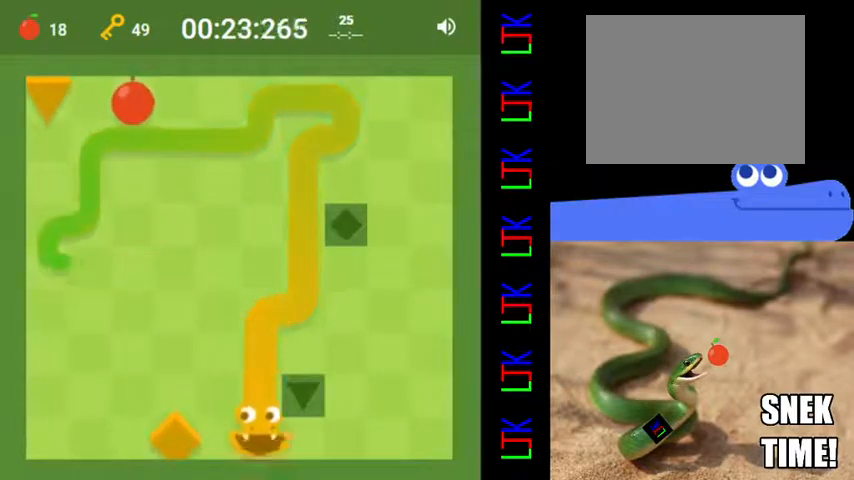
{"keys": ["up"], "events": [[400, "left", "up"], [433, "up", "down"]]}
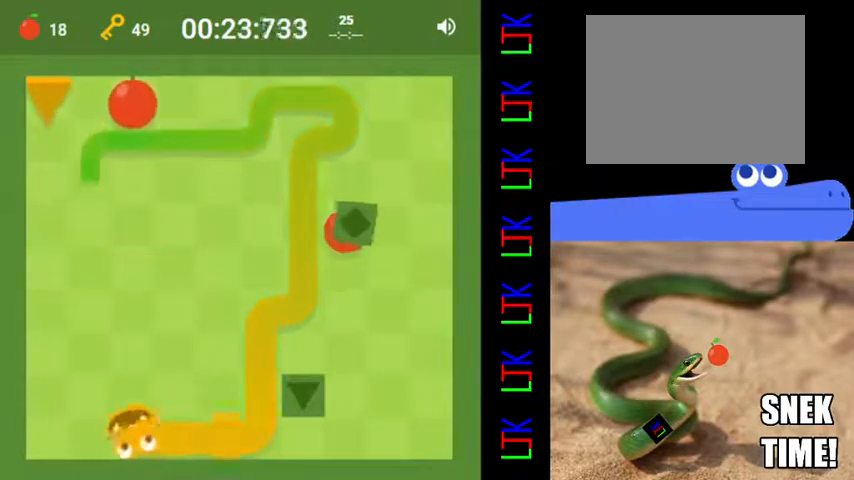
{"keys": [], "events": [[233, "up", "up"]]}
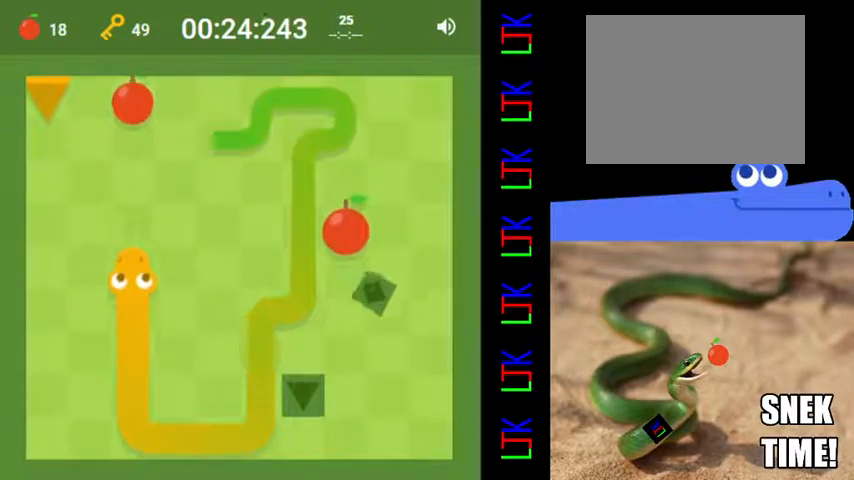
{"keys": ["left"], "events": [[367, "left", "down"]]}
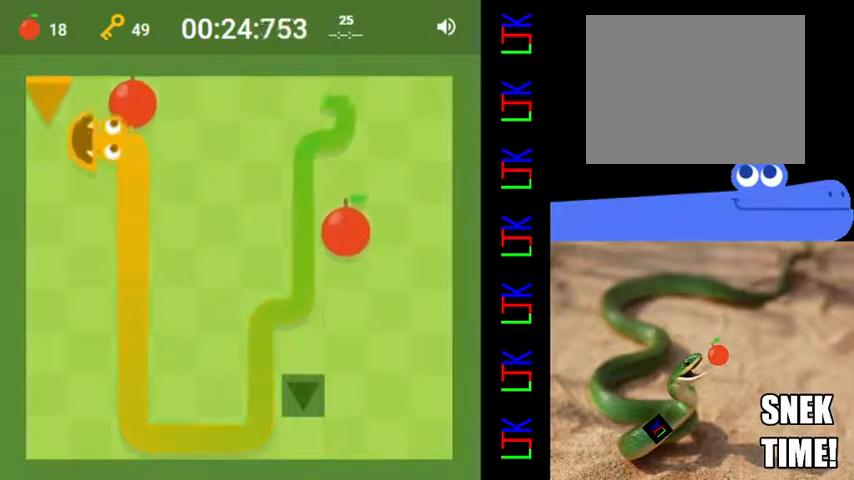
{"keys": [], "events": [[33, "left", "up"], [133, "up", "down"], [200, "right", "down"], [300, "up", "up"], [367, "right", "up"]]}
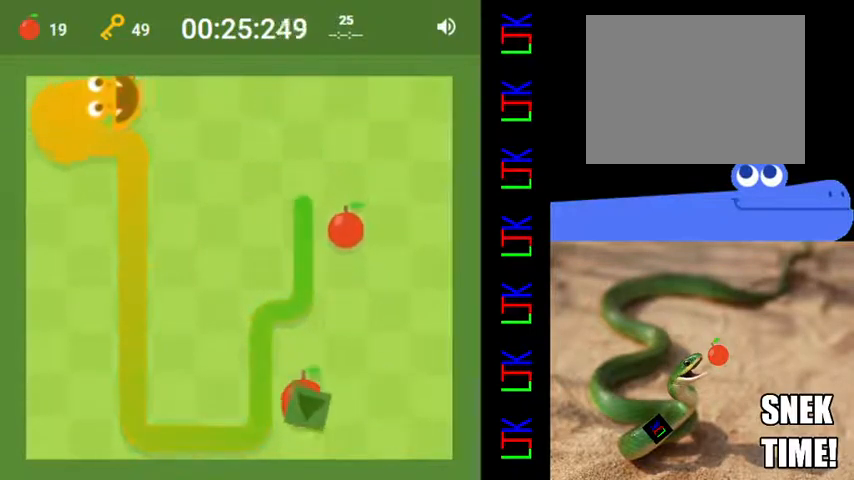
{"keys": [], "events": []}
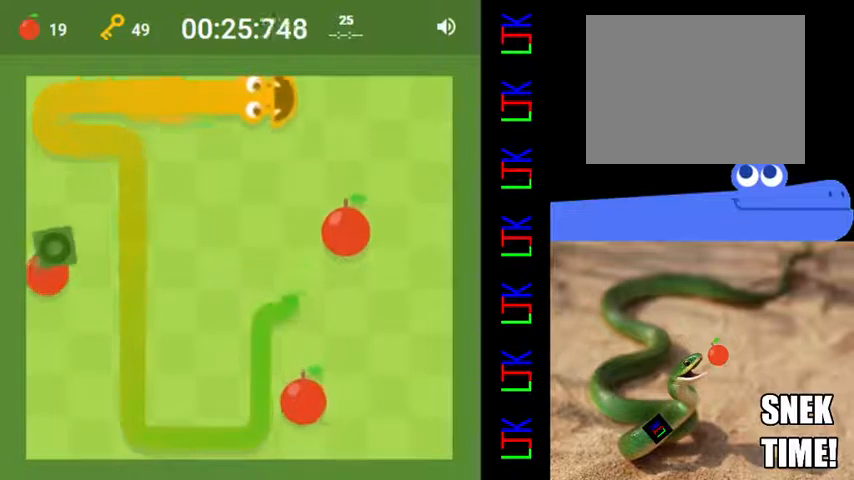
{"keys": [], "events": [[233, "down", "down"], [400, "down", "up"]]}
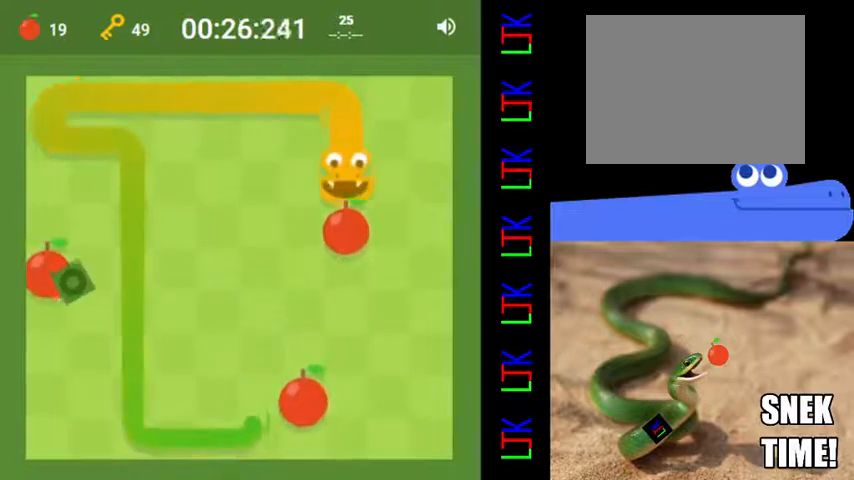
{"keys": [], "events": []}
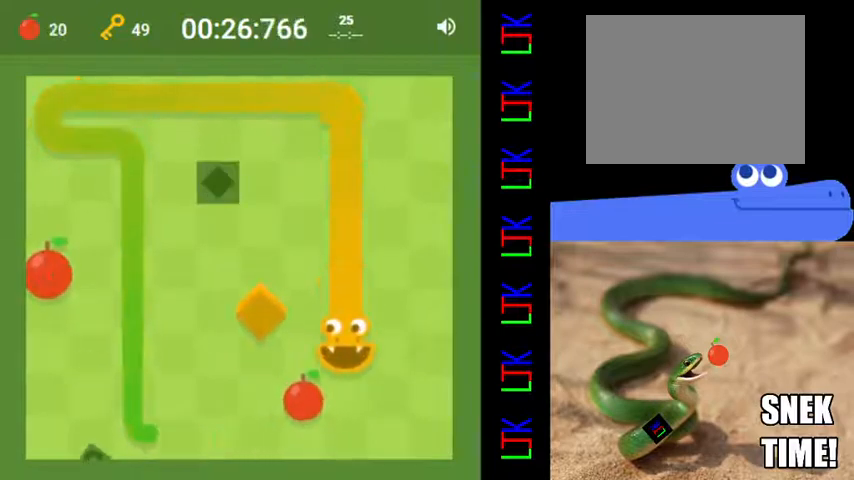
{"keys": [], "events": [[167, "left", "down"], [267, "up", "down"], [333, "left", "up"], [433, "up", "up"]]}
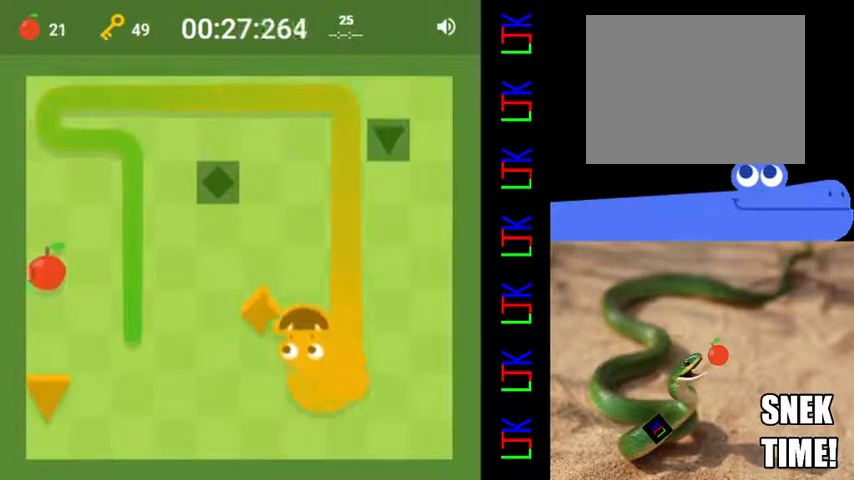
{"keys": [], "events": [[33, "left", "down"], [133, "up", "down"], [200, "left", "up"], [367, "up", "up"]]}
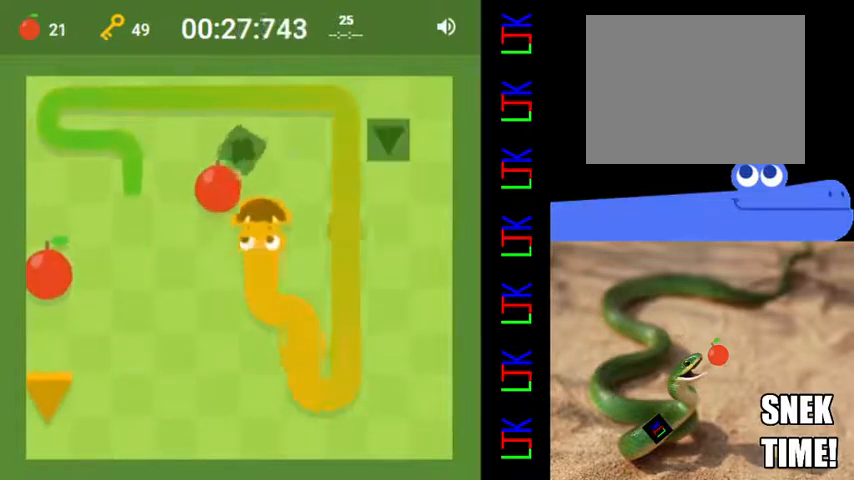
{"keys": [], "events": [[100, "left", "down"], [167, "down", "down"], [267, "left", "up"], [467, "down", "up"]]}
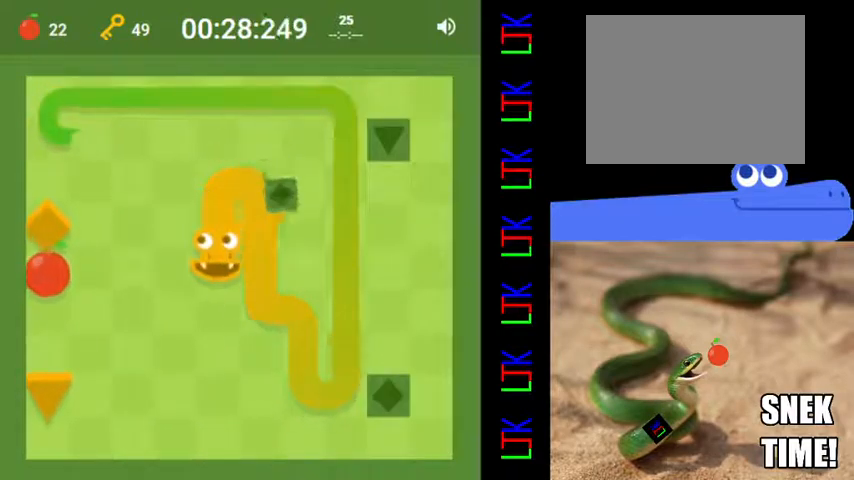
{"keys": ["left"], "events": [[400, "left", "down"]]}
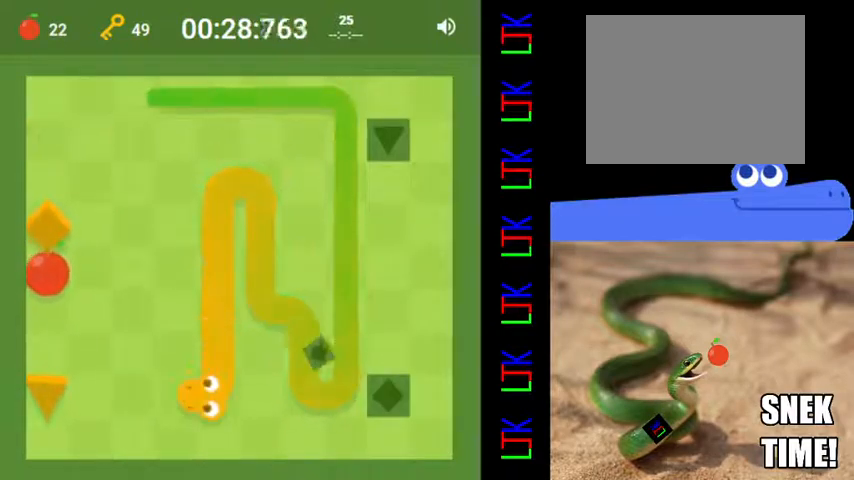
{"keys": ["up"], "events": [[133, "left", "up"], [400, "up", "down"]]}
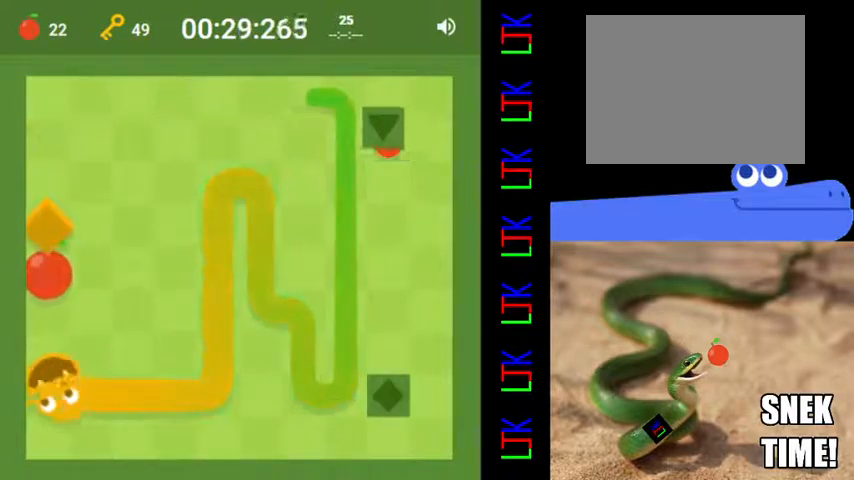
{"keys": [], "events": [[100, "up", "up"]]}